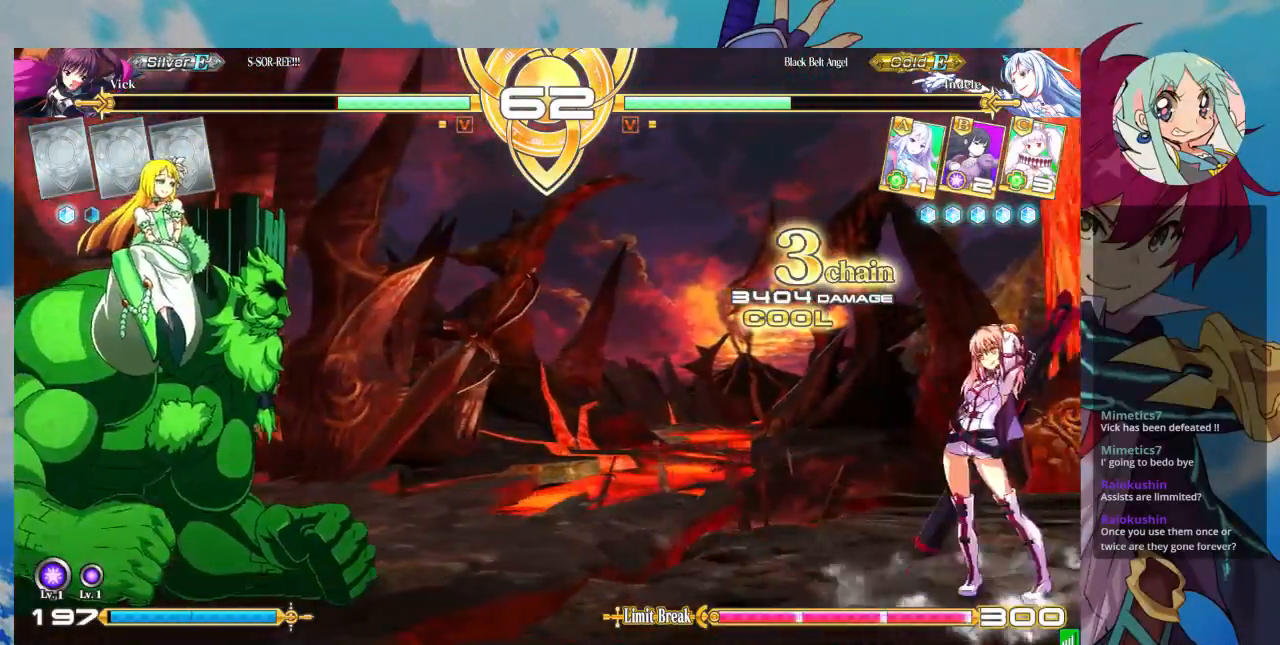
Gameplay with a controller (arcade stick); each line is a JSON object with the inputs held at the frame after it. "events" lists button and stick changes between this image and that frame as [ms after this image, input, new state], when the widget could be followed in between. Not read: L3 R3.
{"buttons": [], "left_stick": "left", "events": [[33, "left_stick", "left"], [100, "left_stick", "up-left"], [300, "left_stick", "center"], [433, "left_stick", "left"]]}
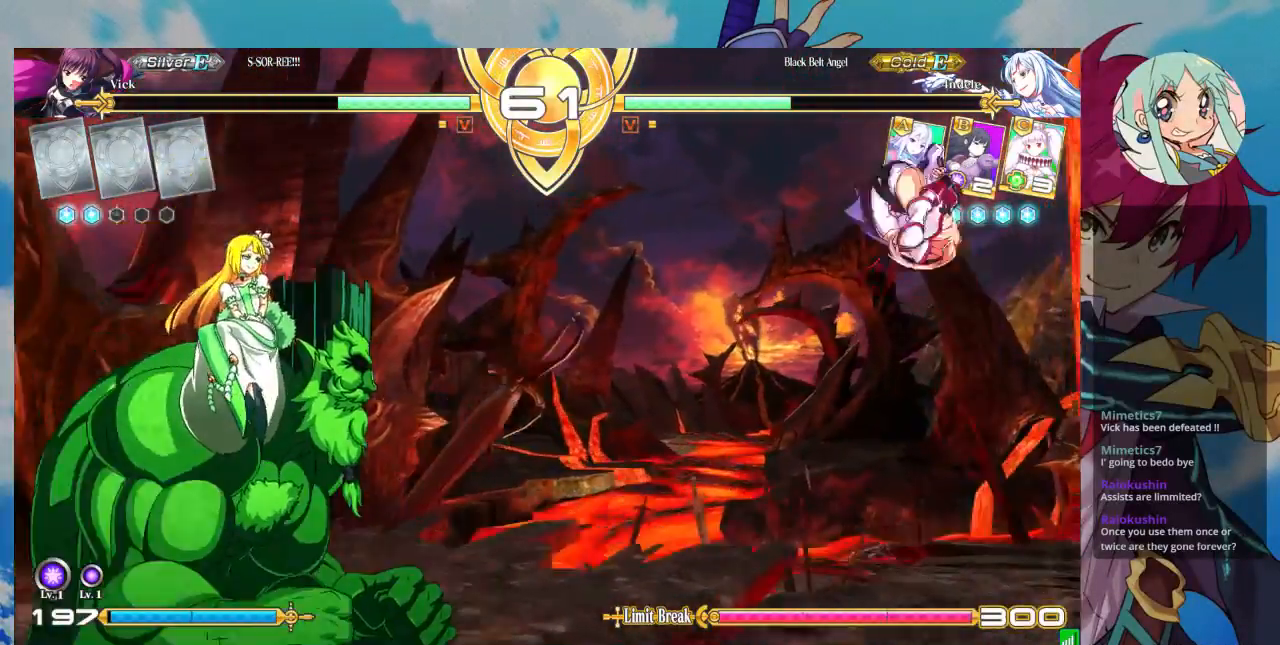
{"buttons": ["R1"], "left_stick": "center", "events": [[200, "left_stick", "center"], [467, "R1", "down"]]}
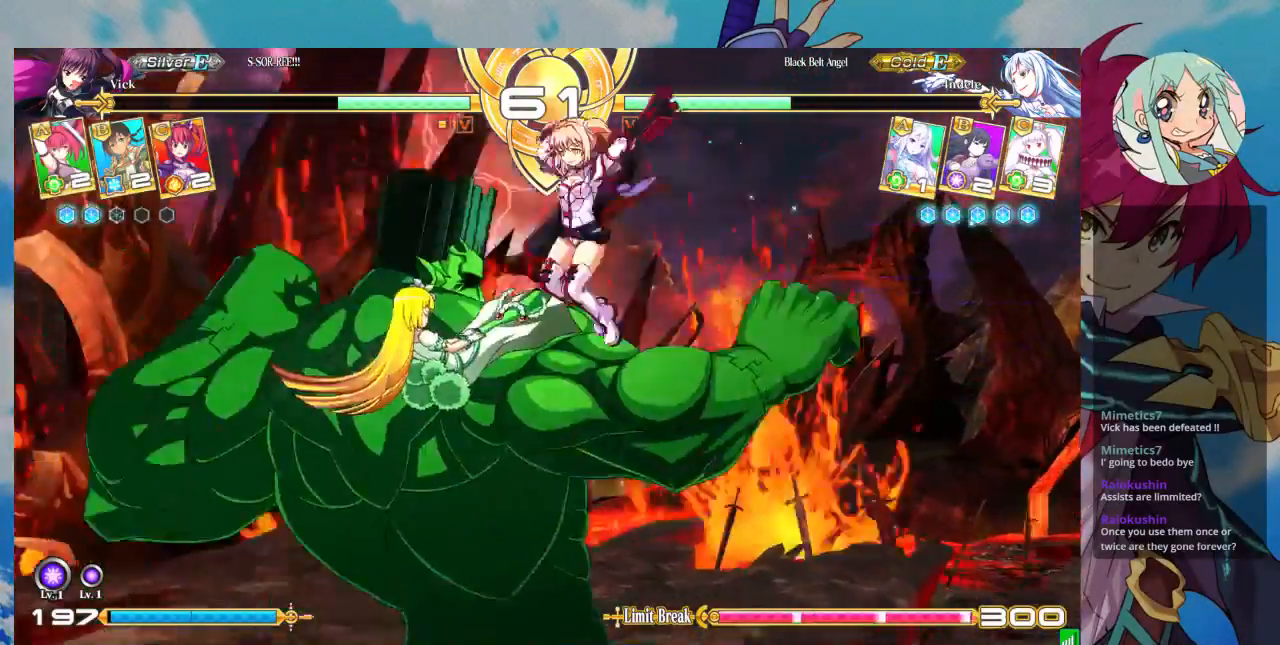
{"buttons": [], "left_stick": "down-left", "events": [[67, "R1", "up"], [300, "left_stick", "down"], [400, "left_stick", "down-left"]]}
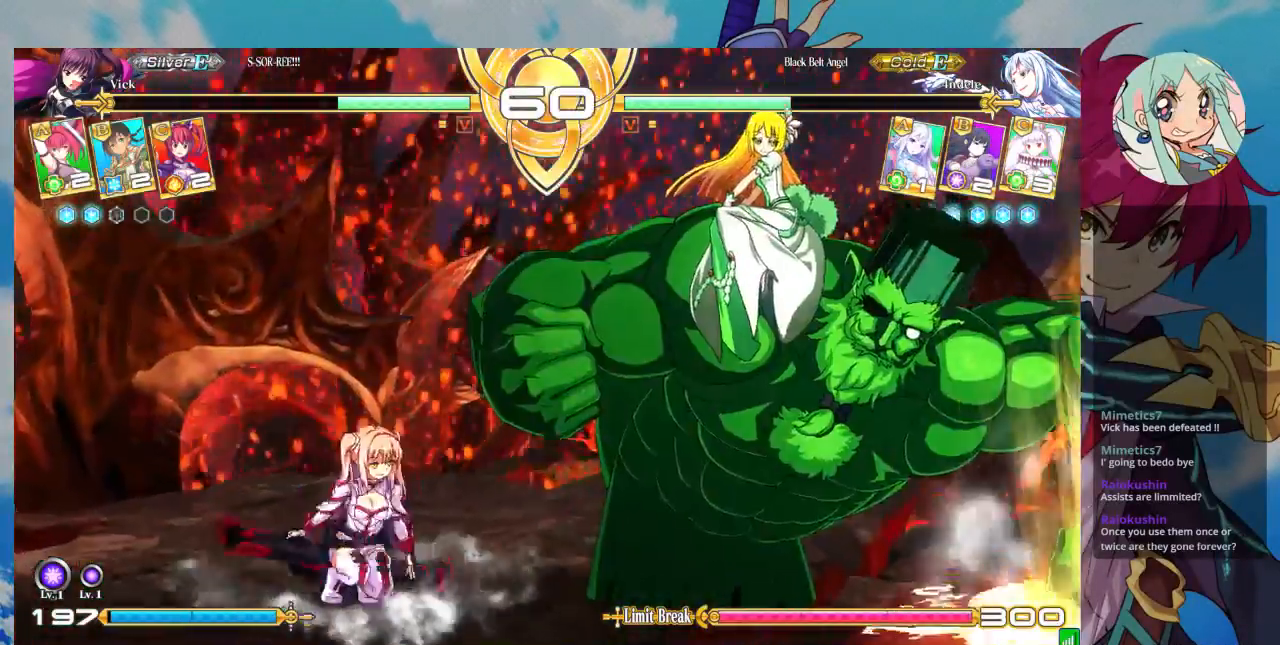
{"buttons": ["R1"], "left_stick": "right", "events": [[100, "left_stick", "center"], [200, "left_stick", "right"], [500, "R1", "down"]]}
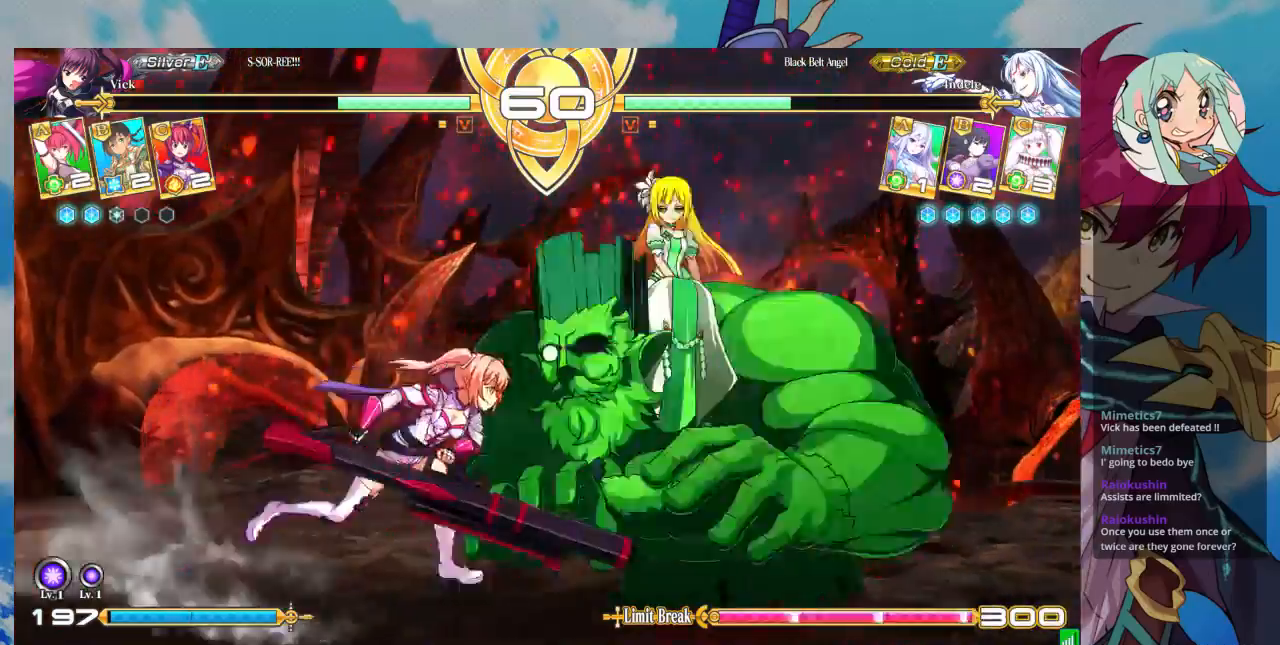
{"buttons": [], "left_stick": "center", "events": [[400, "left_stick", "center"], [433, "R1", "up"]]}
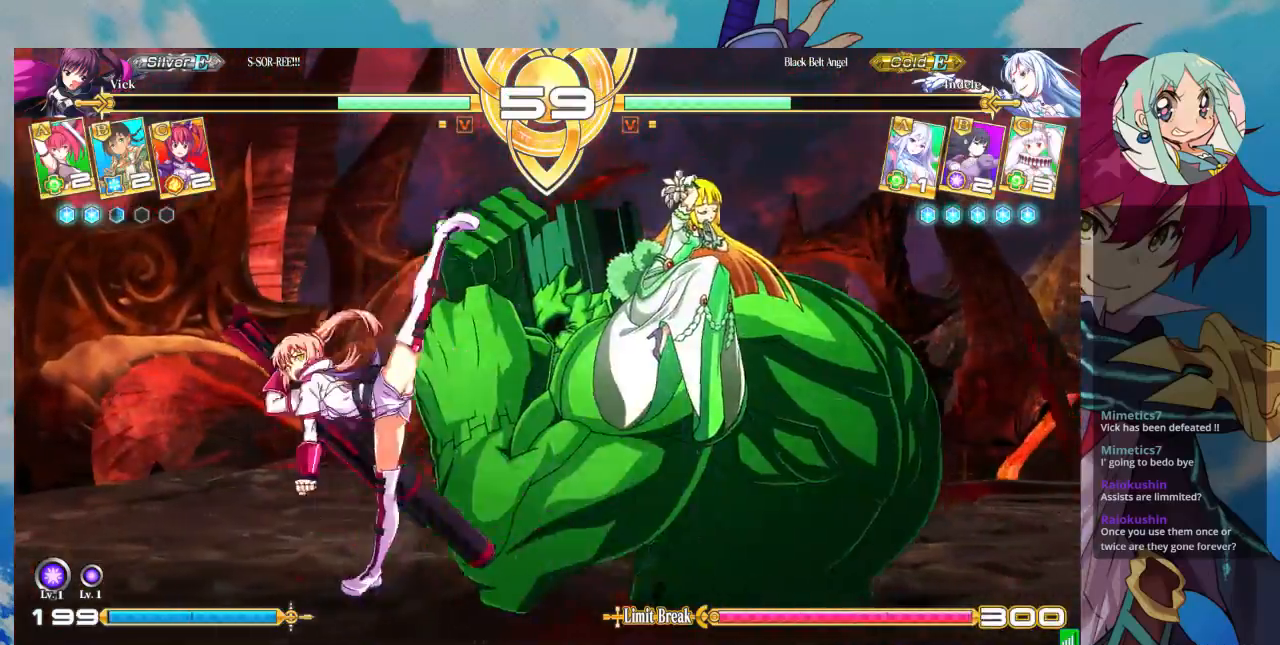
{"buttons": ["R1"], "left_stick": "down-left", "events": [[100, "left_stick", "down-left"], [433, "R1", "down"]]}
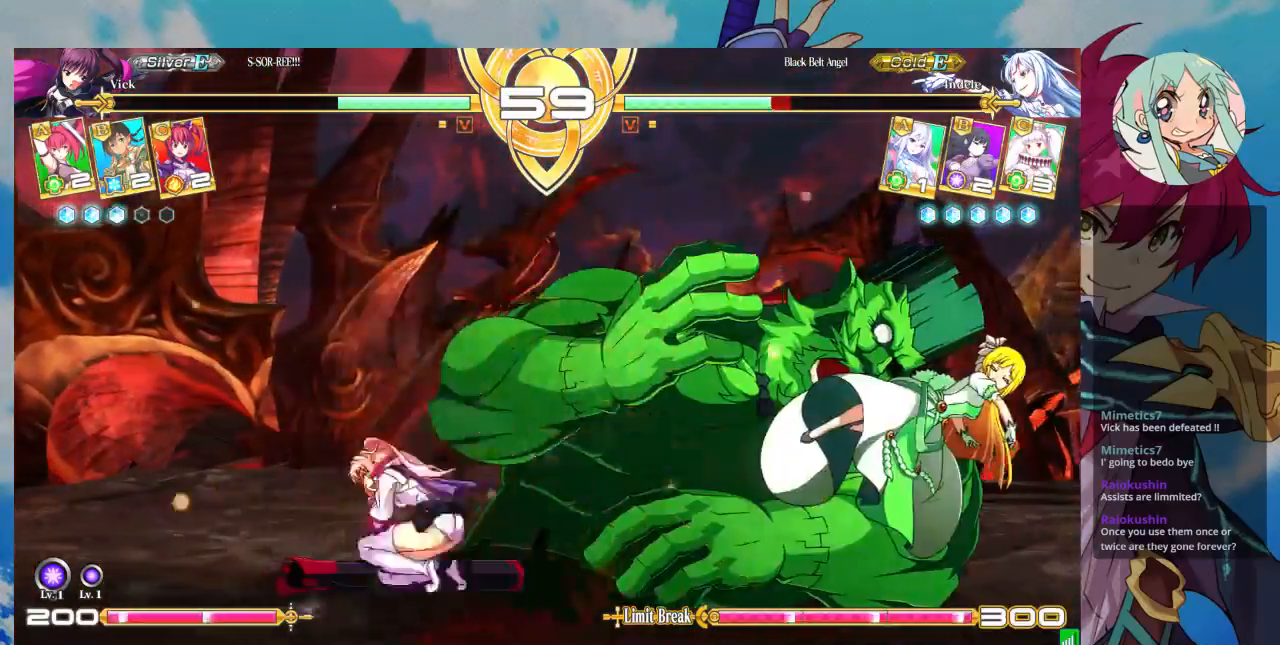
{"buttons": [], "left_stick": "right", "events": [[33, "R1", "up"], [200, "R1", "down"], [300, "R1", "up"], [367, "left_stick", "down-right"], [433, "left_stick", "right"], [467, "SQUARE", "down"], [500, "SQUARE", "up"]]}
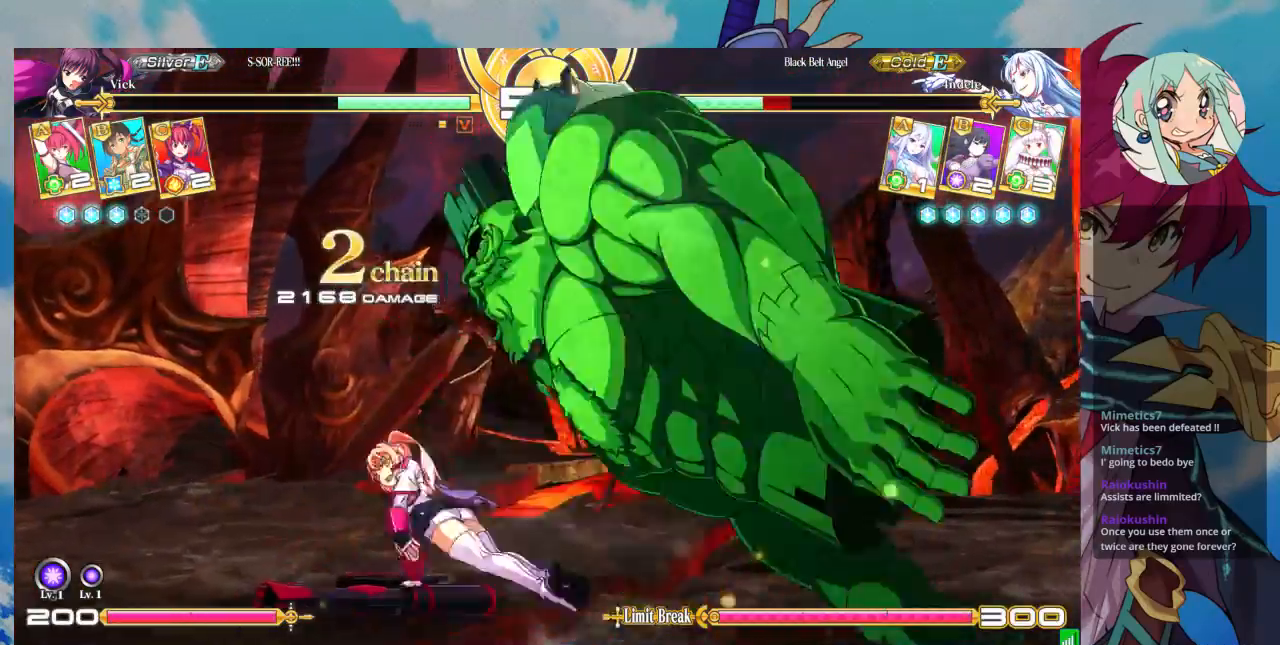
{"buttons": [], "left_stick": "down-right", "events": [[33, "left_stick", "center"], [500, "left_stick", "down-right"]]}
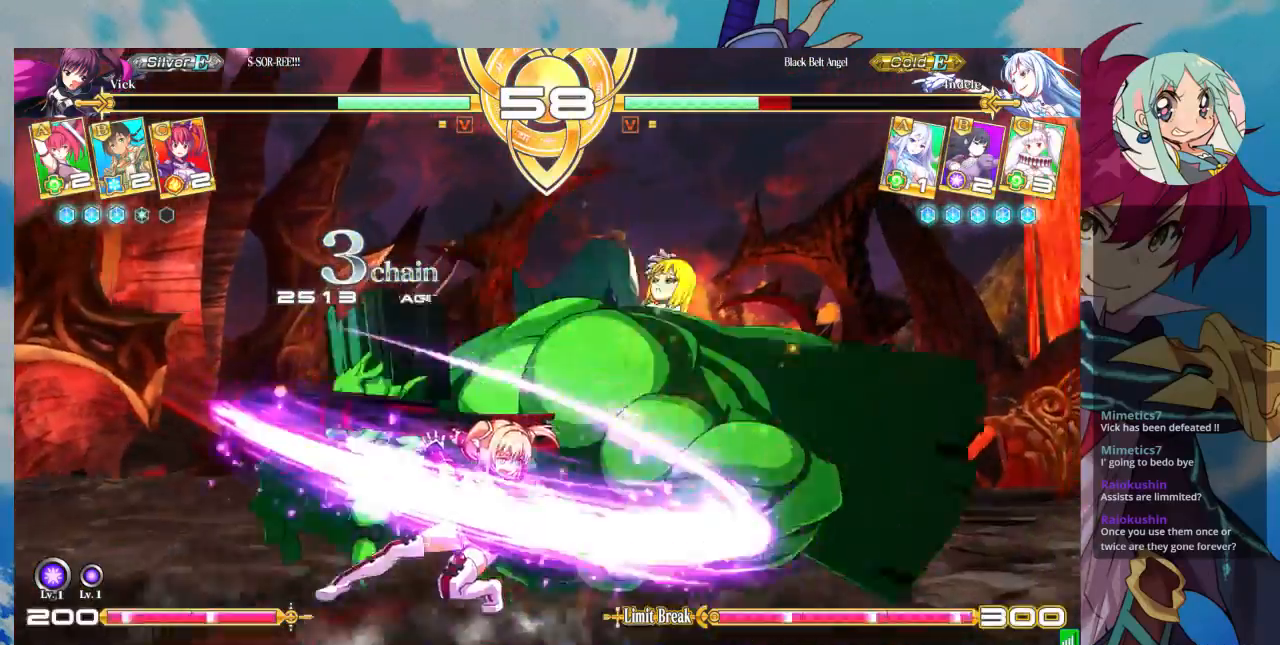
{"buttons": [], "left_stick": "right", "events": [[33, "left_stick", "center"], [300, "left_stick", "right"], [367, "left_stick", "center"], [433, "left_stick", "right"]]}
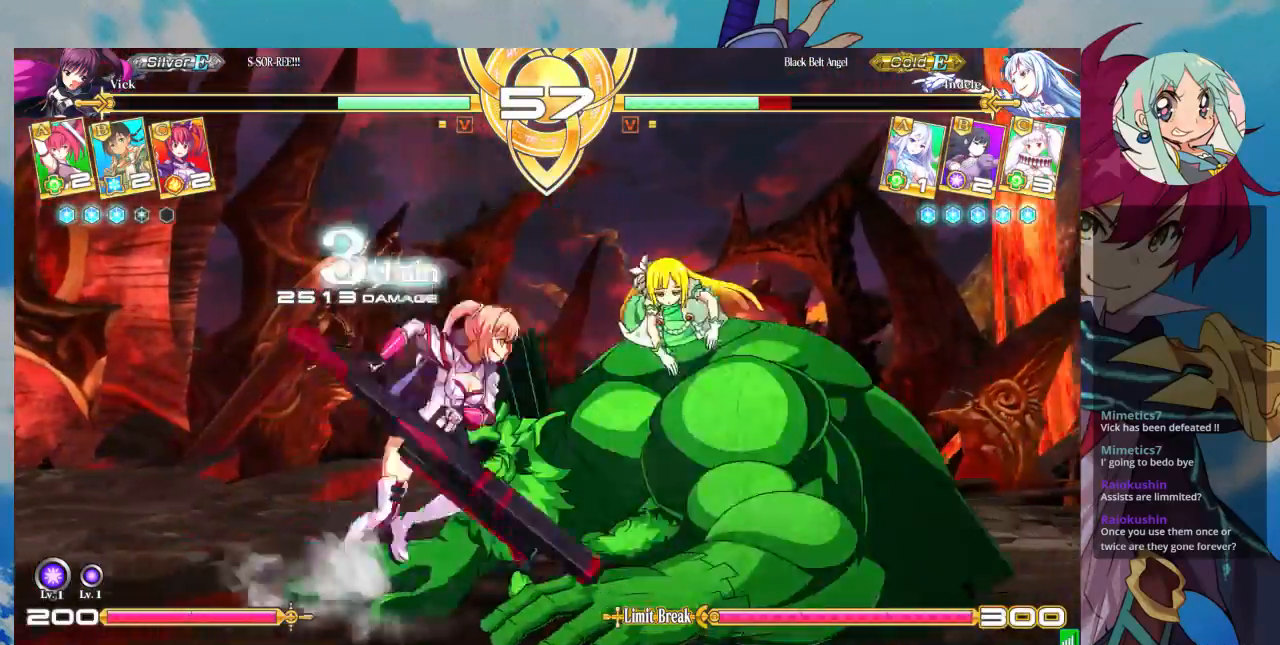
{"buttons": ["SQUARE"], "left_stick": "down-left", "events": [[233, "SQUARE", "down"], [233, "left_stick", "down-left"], [367, "SQUARE", "up"], [467, "SQUARE", "down"]]}
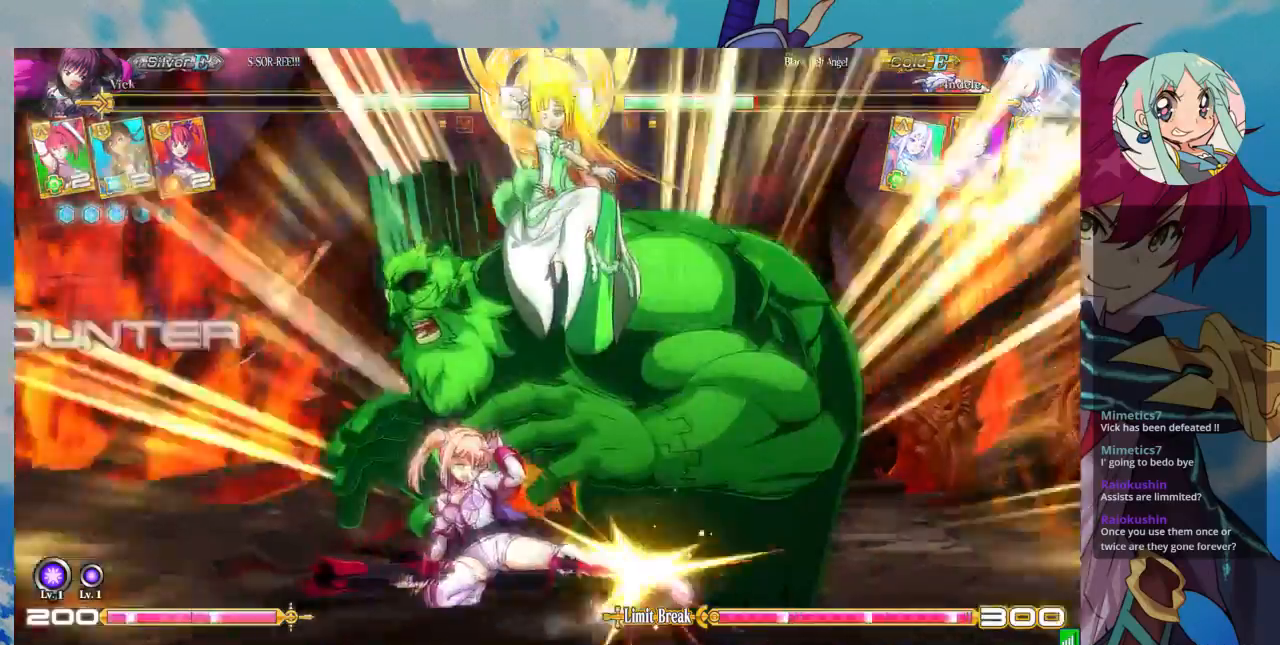
{"buttons": ["TRIANGLE"], "left_stick": "center", "events": [[67, "SQUARE", "up"], [233, "SQUARE", "down"], [333, "SQUARE", "up"], [433, "TRIANGLE", "down"], [500, "left_stick", "center"]]}
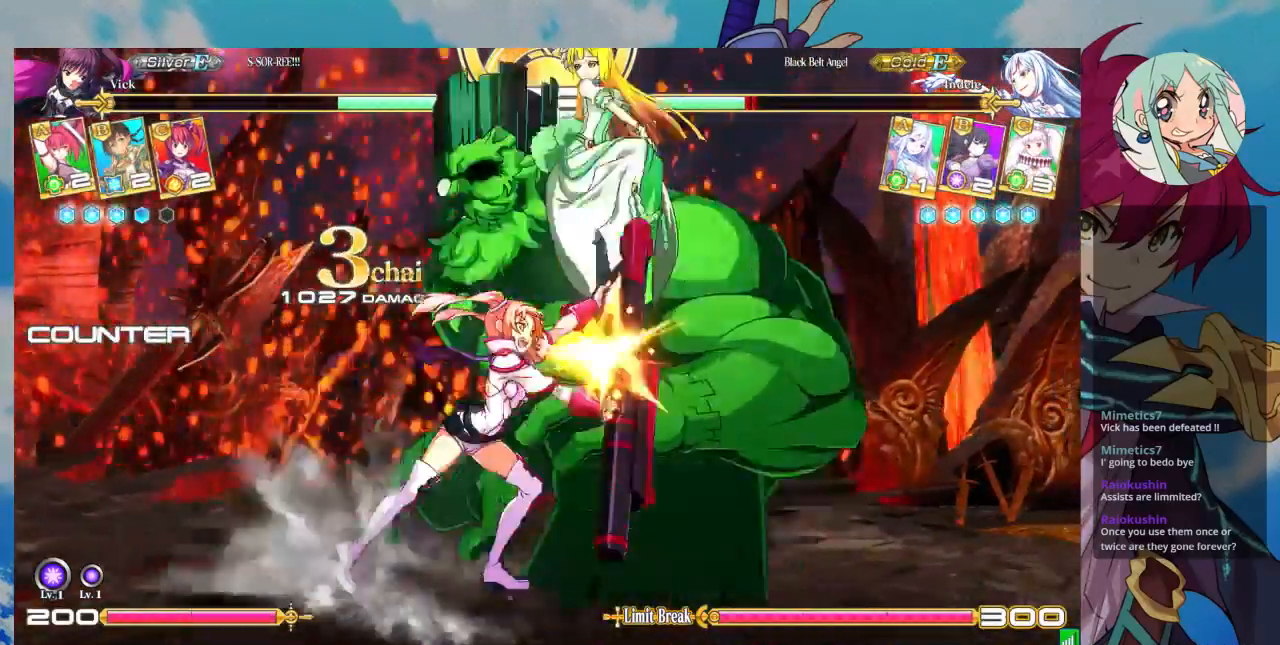
{"buttons": [], "left_stick": "center", "events": [[33, "TRIANGLE", "up"], [233, "R1", "down"], [367, "R1", "up"]]}
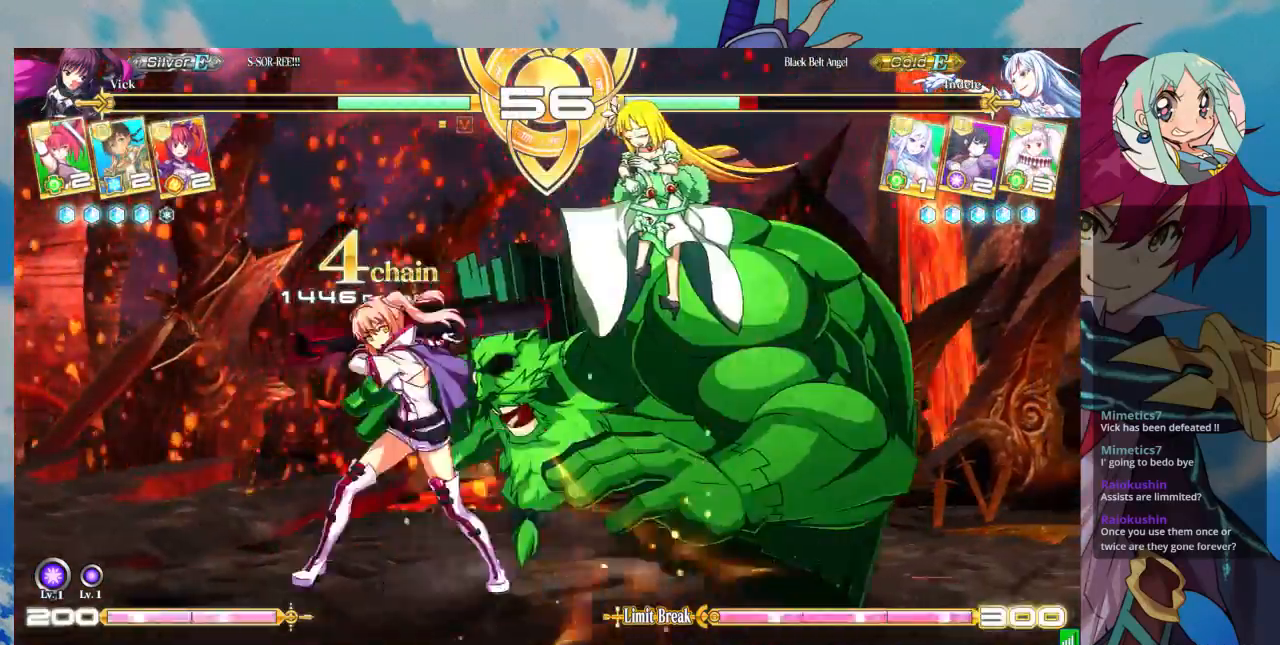
{"buttons": [], "left_stick": "center"}
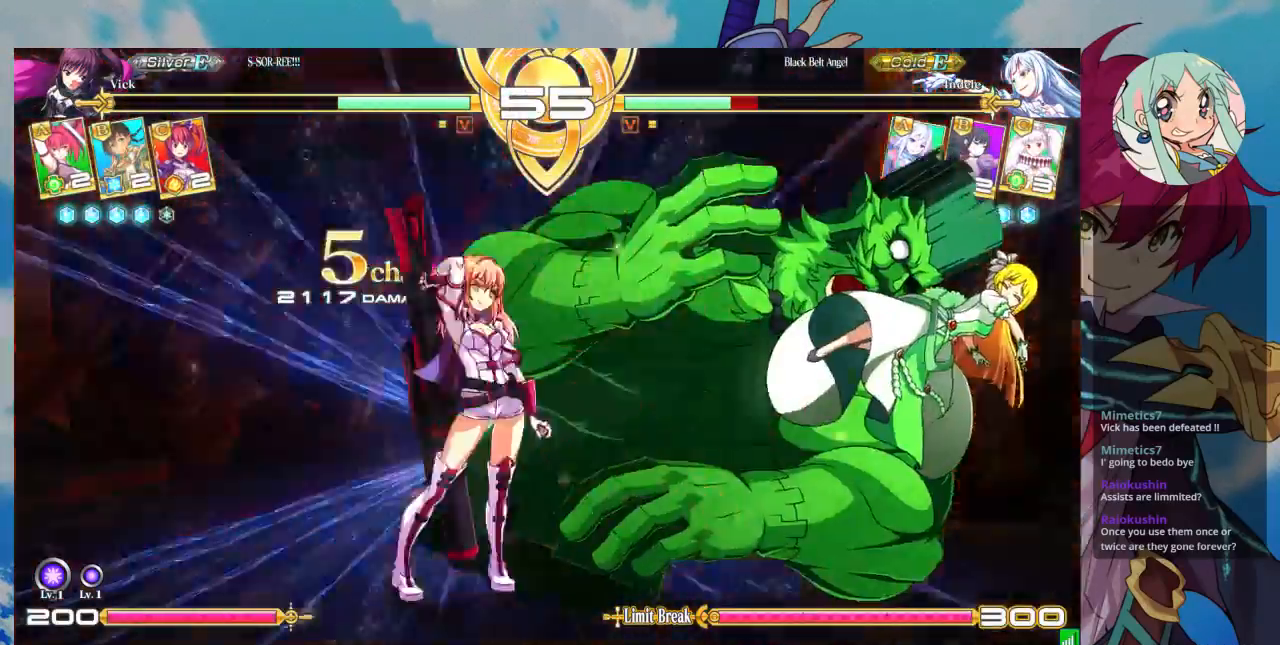
{"buttons": [], "left_stick": "center", "events": []}
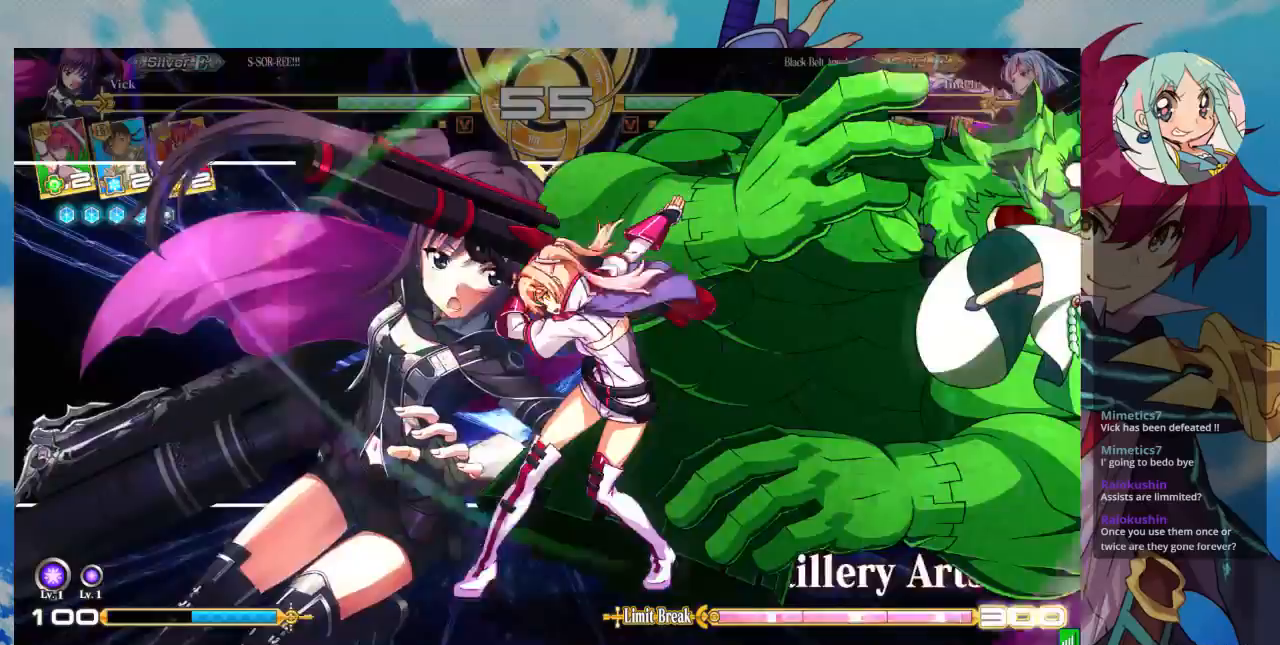
{"buttons": [], "left_stick": "center", "events": []}
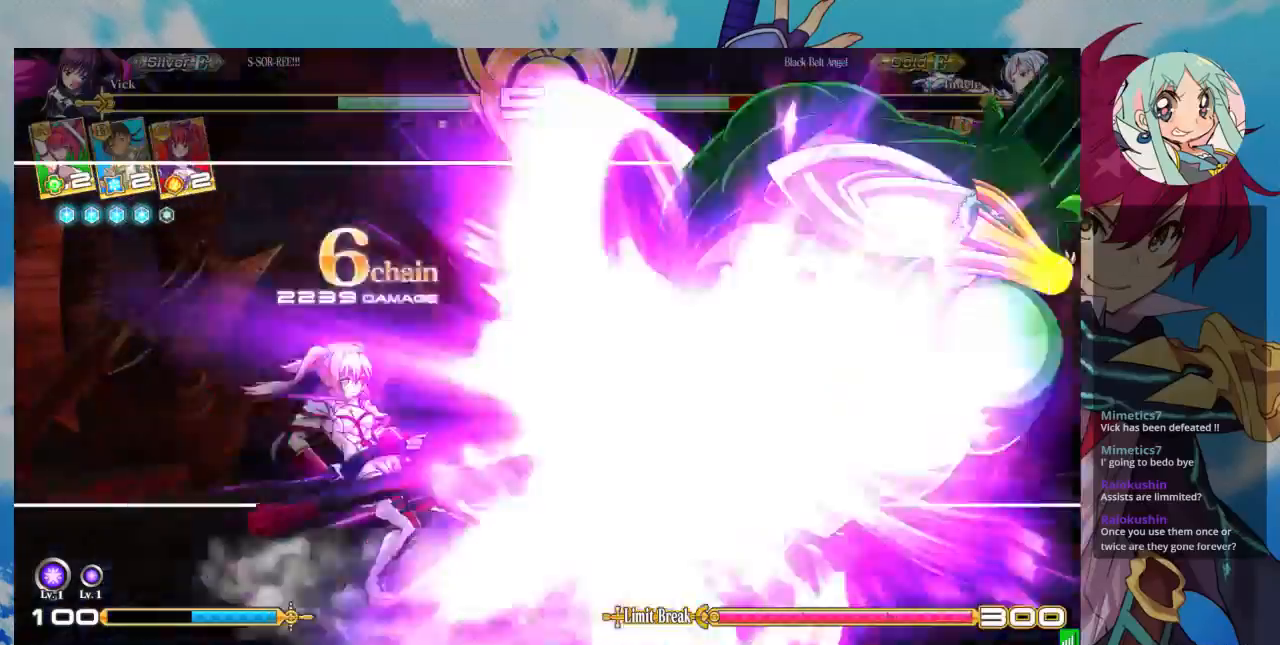
{"buttons": [], "left_stick": "center", "events": []}